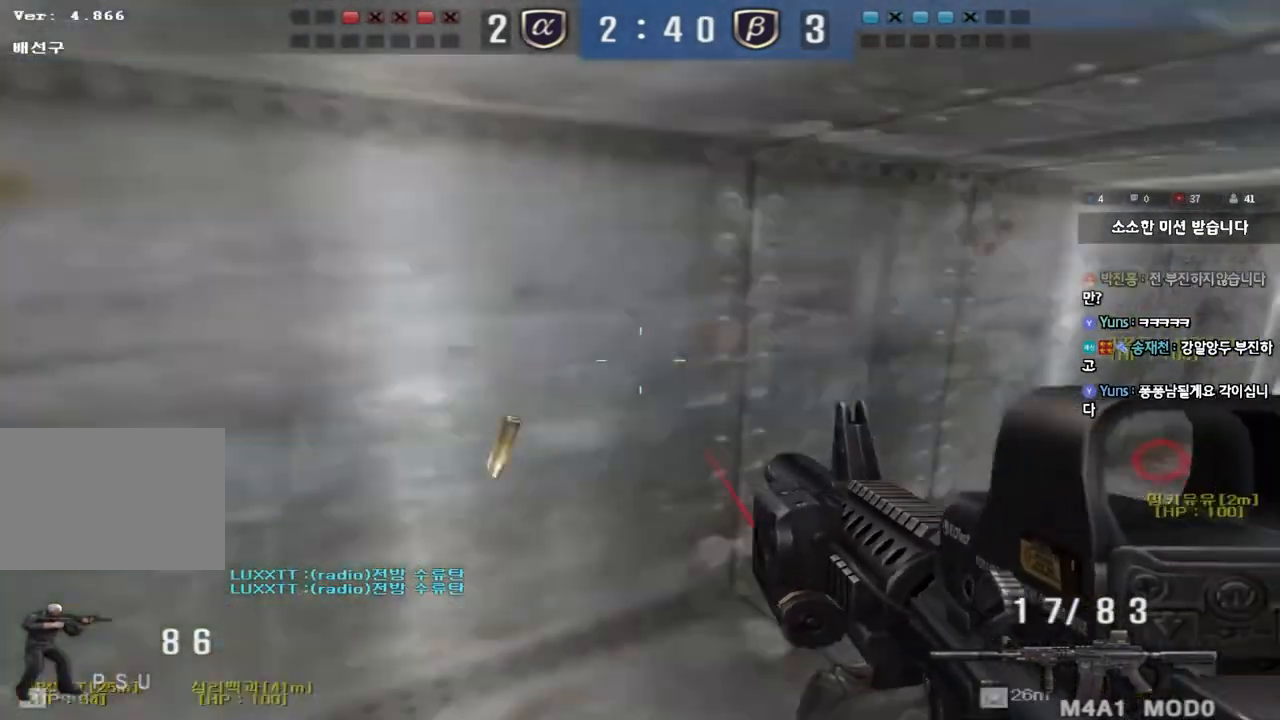
Gameplay with keyboard; each line is a JSON object with the keys held at the frame after it. "events" lists presses ("down") and releases ("up") of "a", "ctrl", "d", "e", "f", "q", "r", "s", "shift", "space", "tab" and "w" between this image and that frame as [ms after this image, input, new state], when the widget could be followed in between. No other keys are recorded. Mouse input is not recorded.
{"keys": ["d", "w"], "events": []}
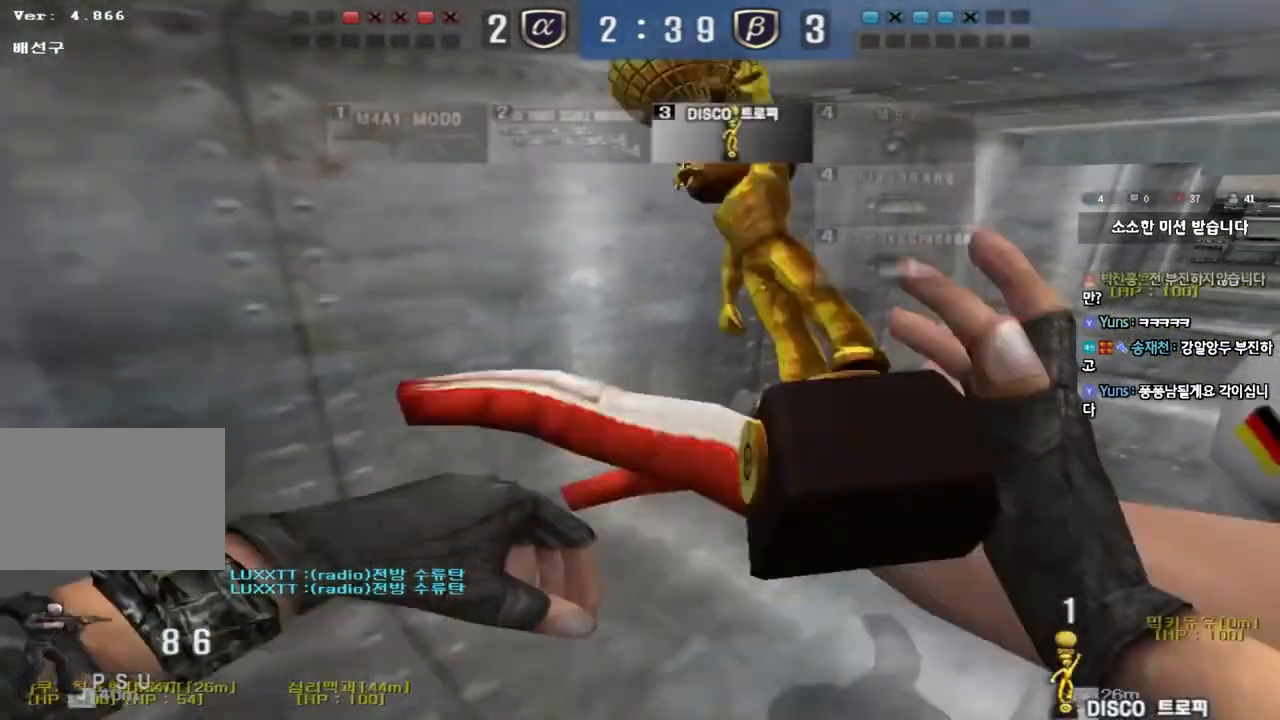
{"keys": ["d", "w"], "events": []}
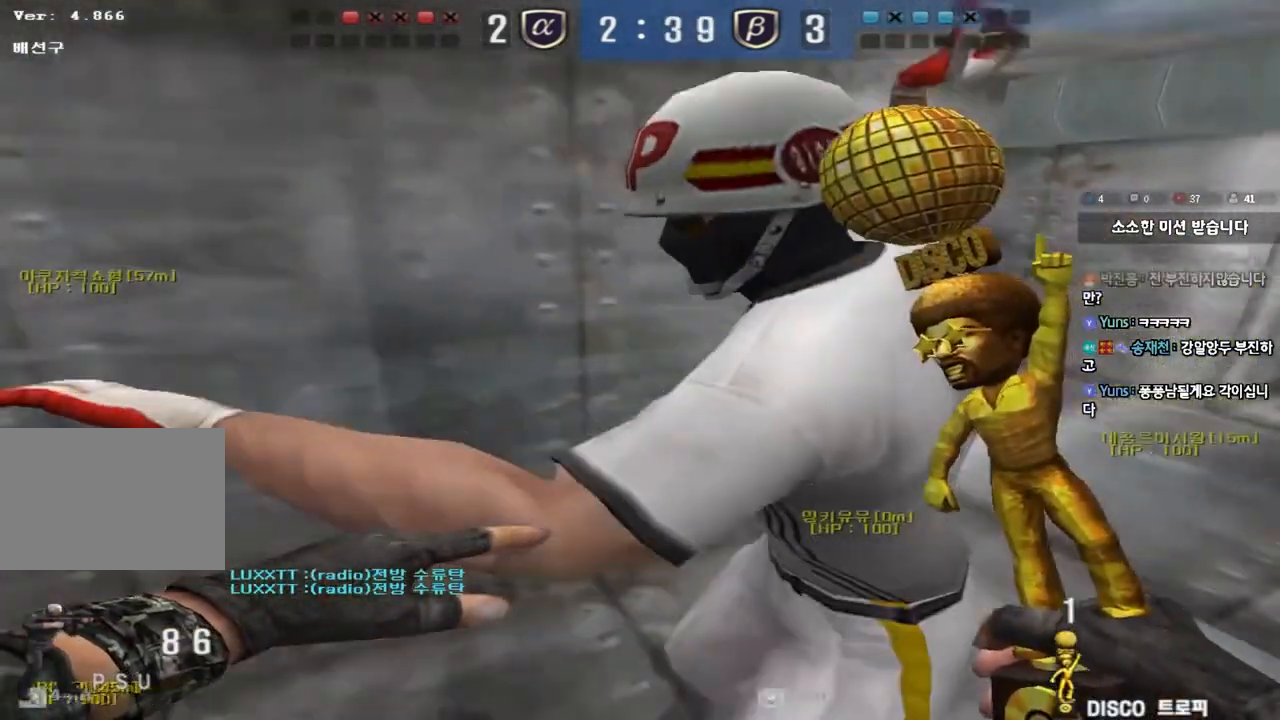
{"keys": ["d", "w"], "events": []}
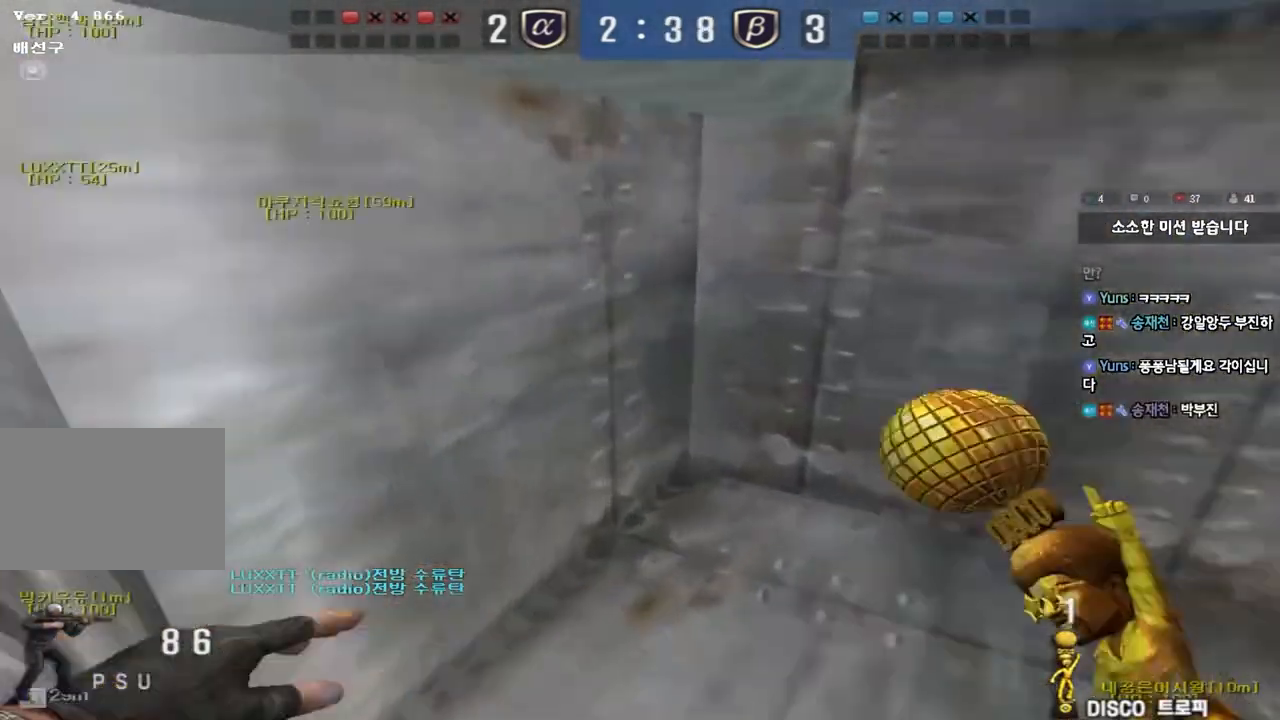
{"keys": ["ctrl"], "events": [[67, "d", "up"], [83, "ctrl", "down"], [83, "w", "up"], [200, "r", "down"], [300, "r", "up"], [367, "r", "down"], [467, "r", "up"]]}
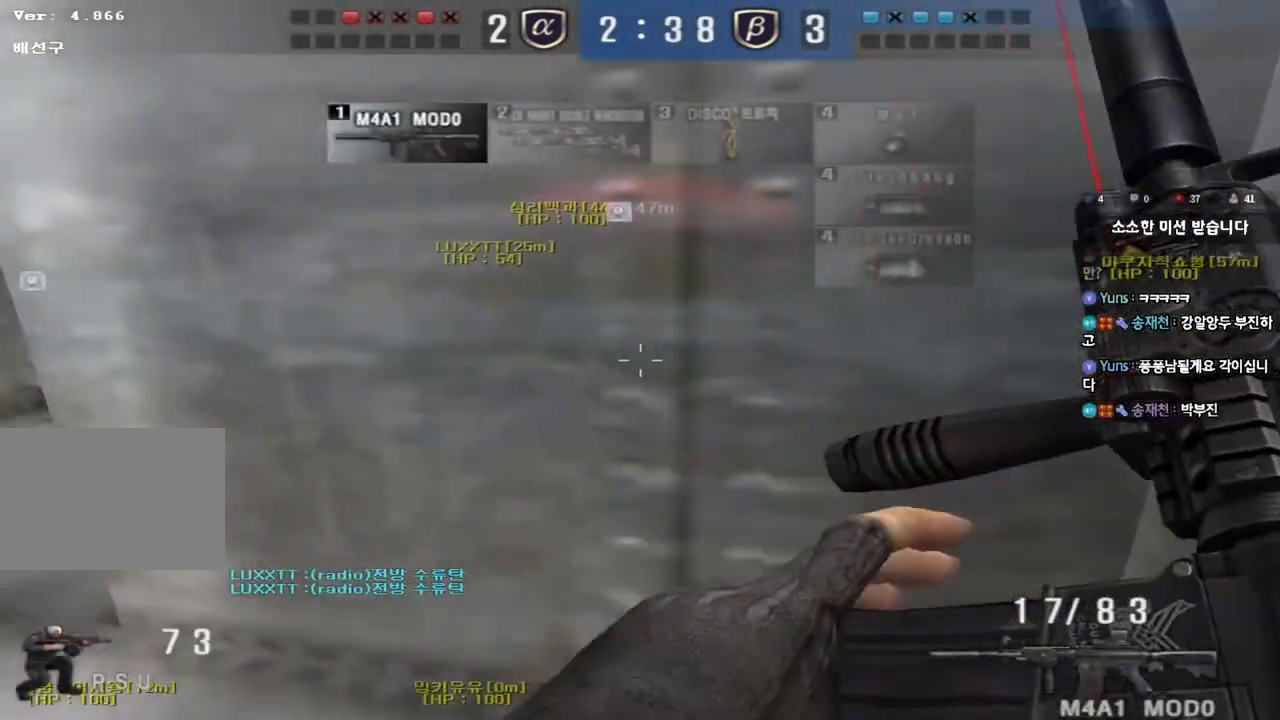
{"keys": ["d", "s", "shift"], "events": [[83, "ctrl", "up"], [350, "shift", "down"], [417, "d", "down"], [467, "s", "down"]]}
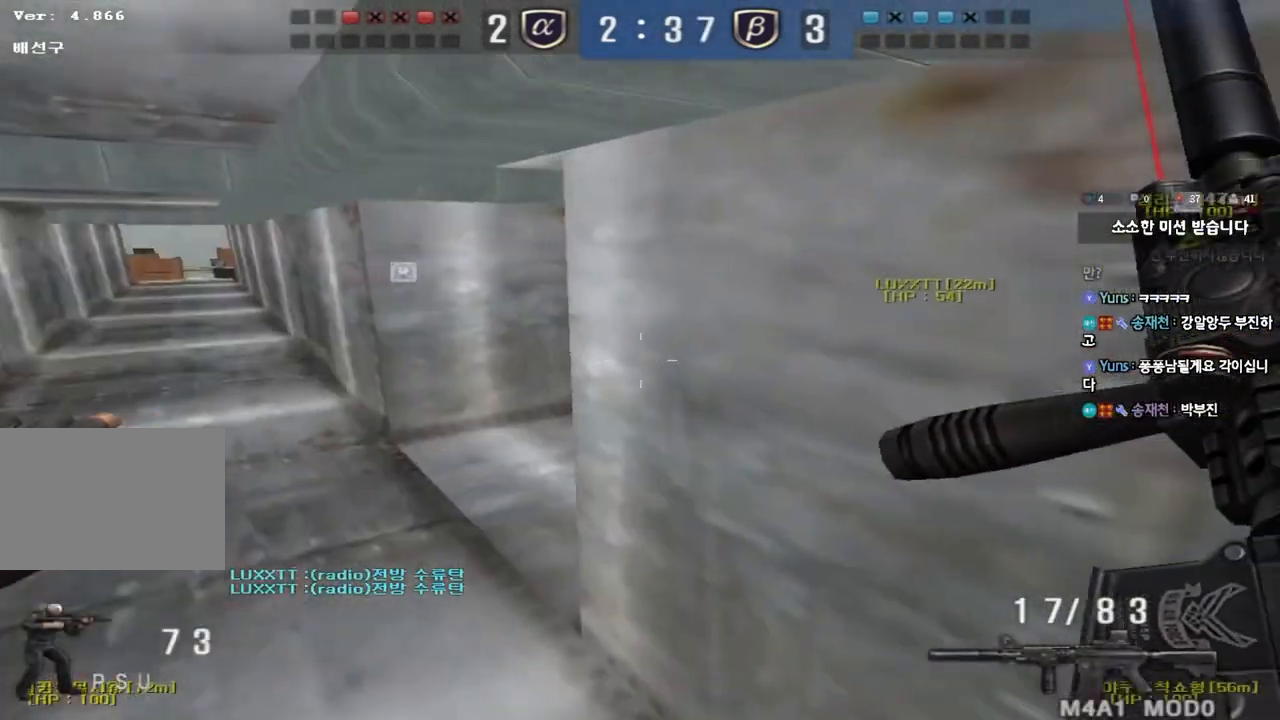
{"keys": ["shift"], "events": [[150, "s", "up"], [217, "d", "up"]]}
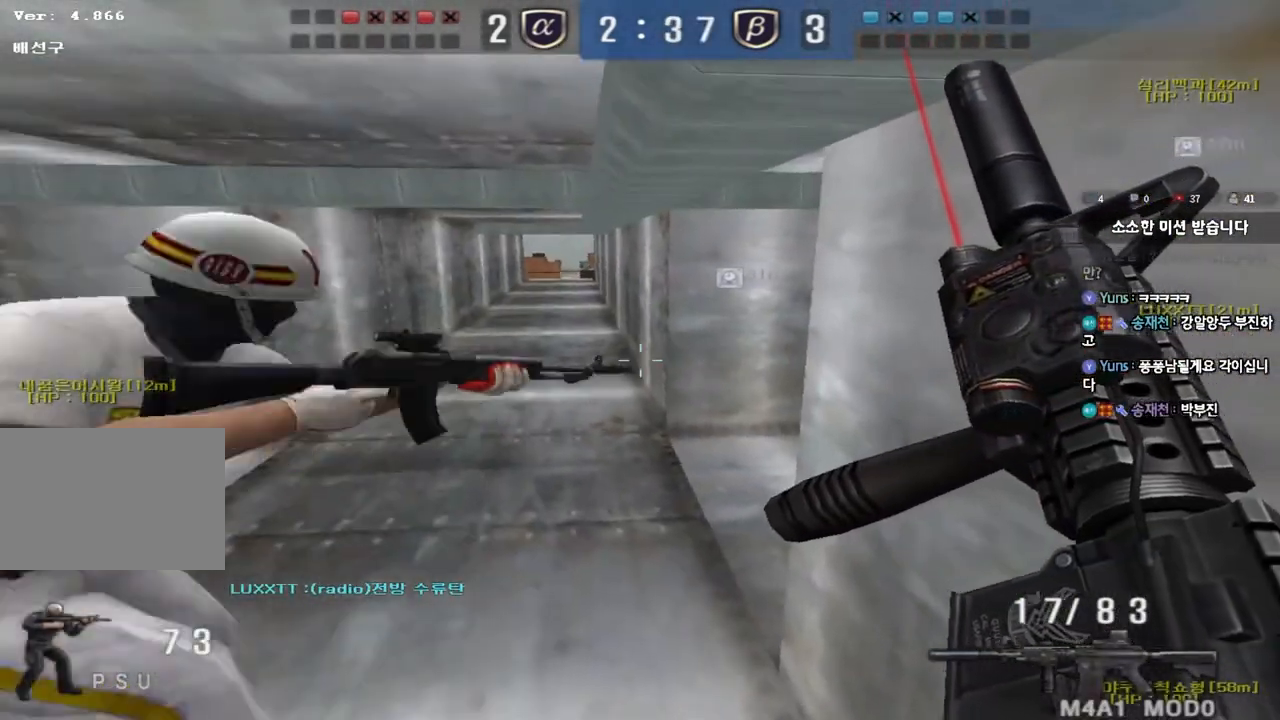
{"keys": ["shift"], "events": []}
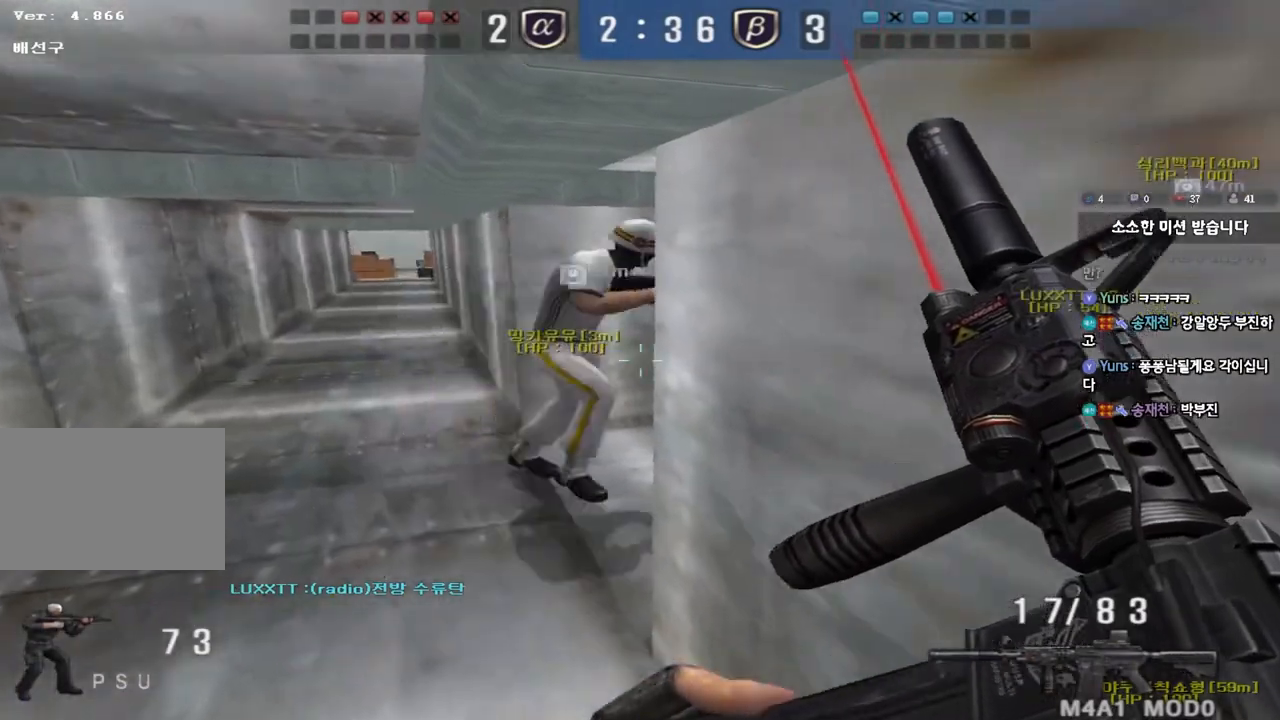
{"keys": ["shift"], "events": []}
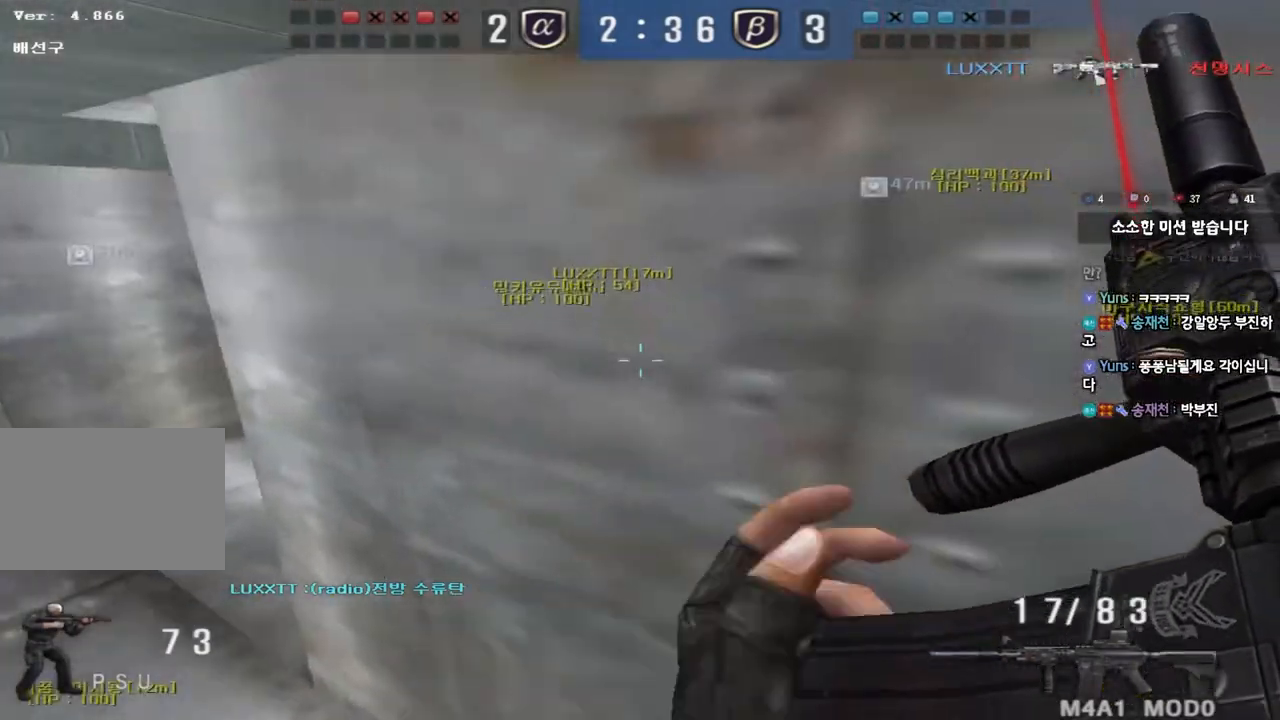
{"keys": ["a", "shift", "w"], "events": [[17, "a", "down"], [33, "w", "down"]]}
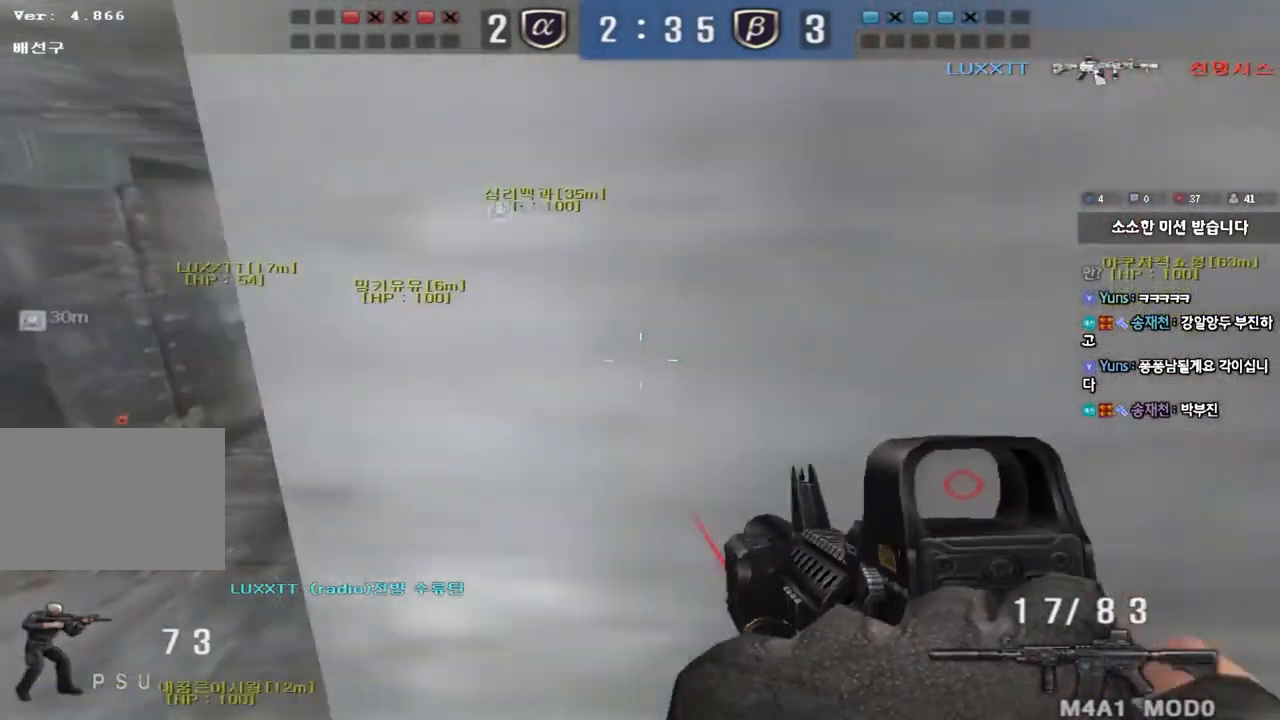
{"keys": ["w"], "events": [[67, "shift", "up"], [300, "a", "up"]]}
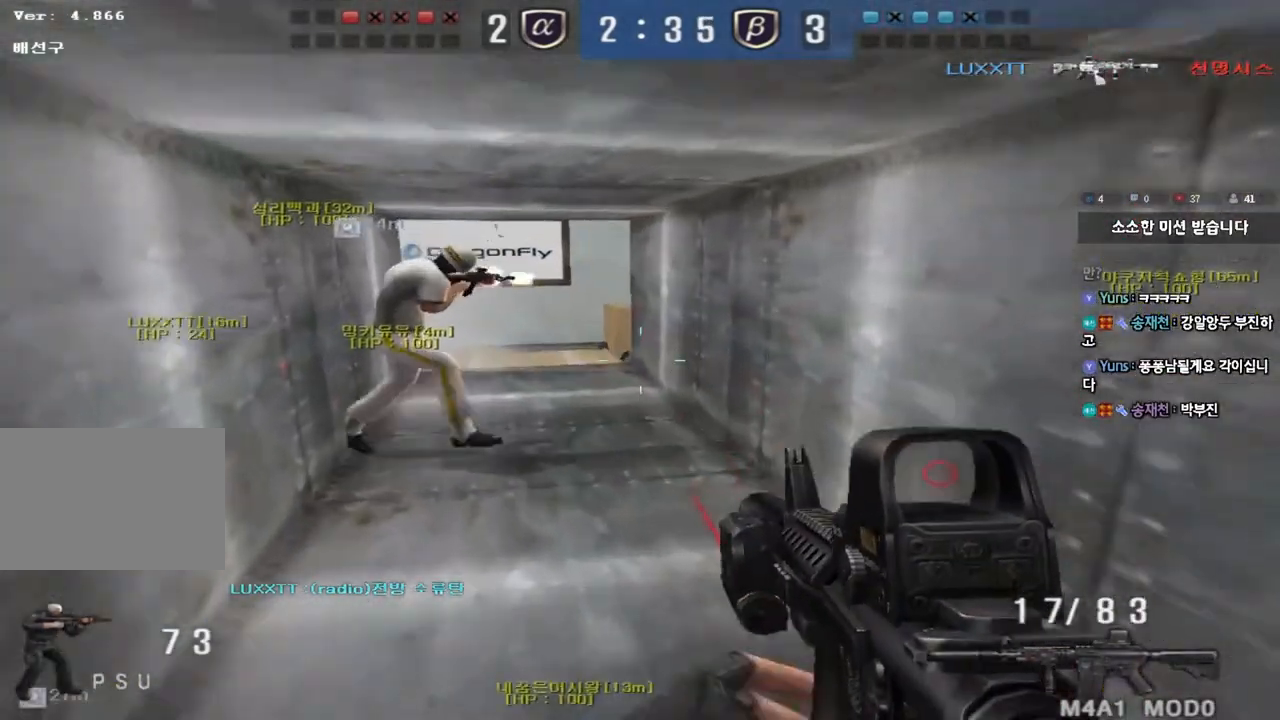
{"keys": [], "events": [[50, "a", "down"], [267, "w", "up"], [283, "a", "up"]]}
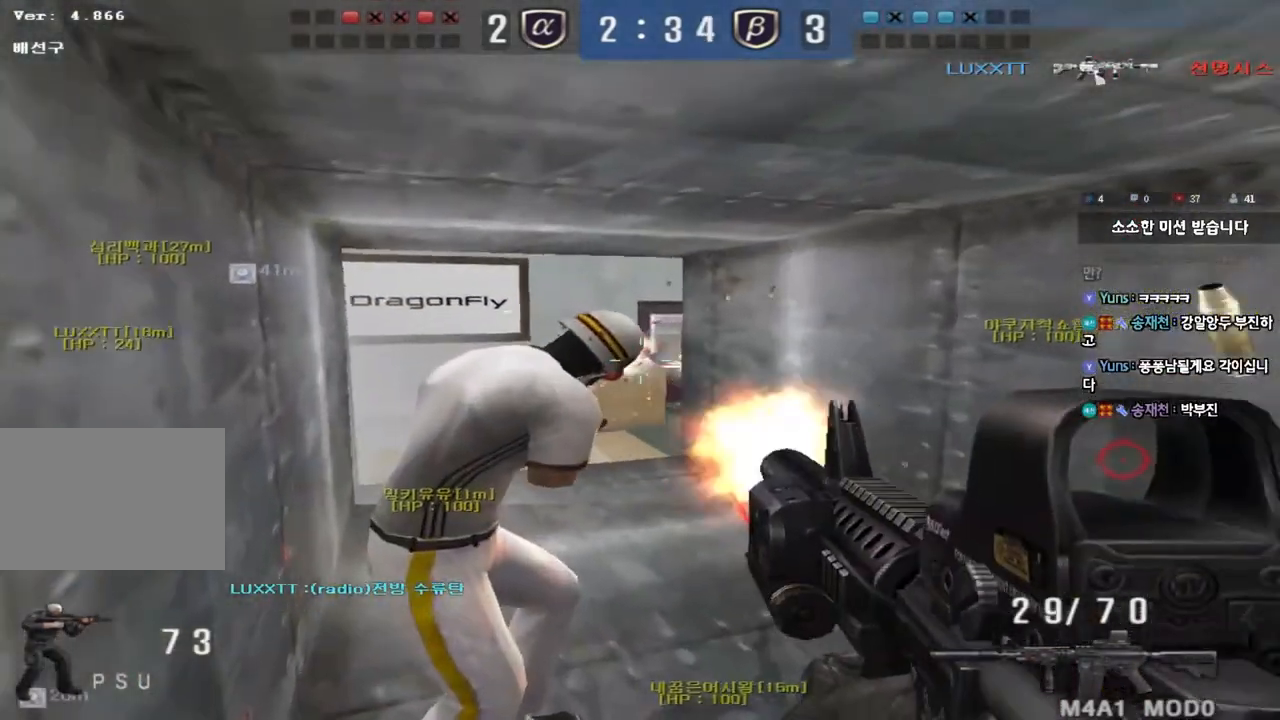
{"keys": [], "events": []}
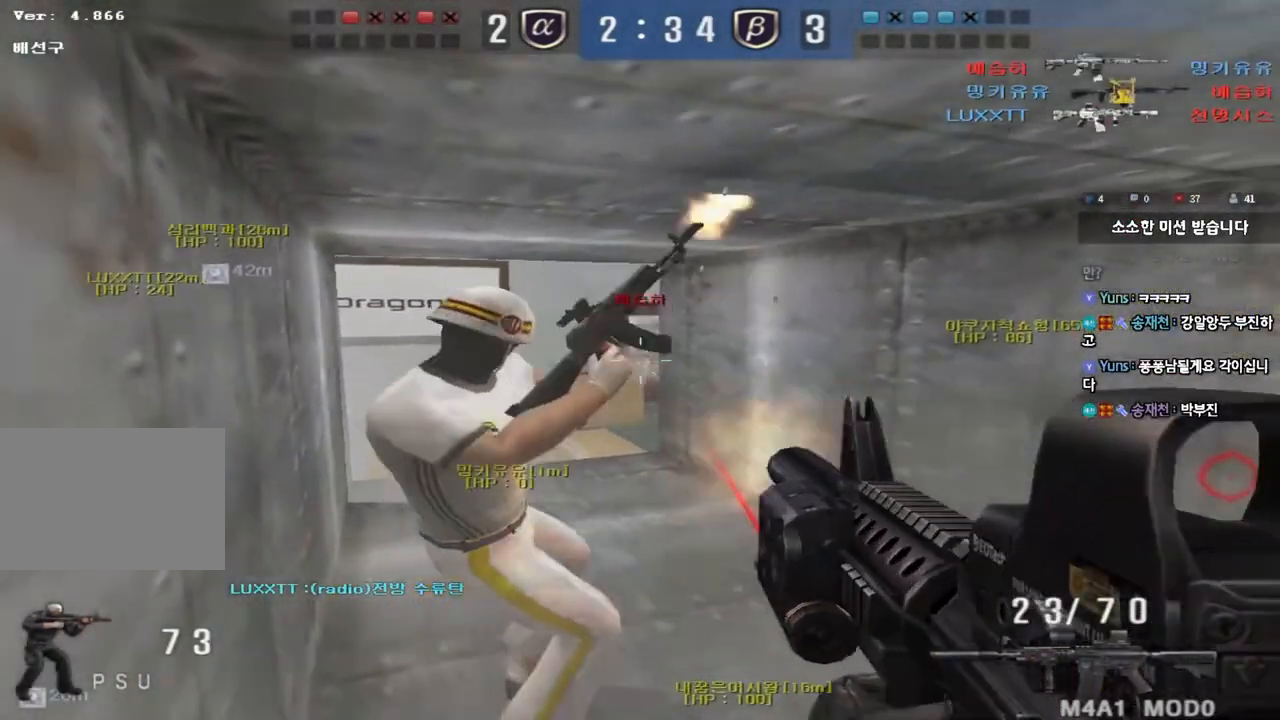
{"keys": ["a", "w"], "events": [[300, "w", "down"], [317, "d", "down"], [450, "a", "down"], [450, "d", "up"]]}
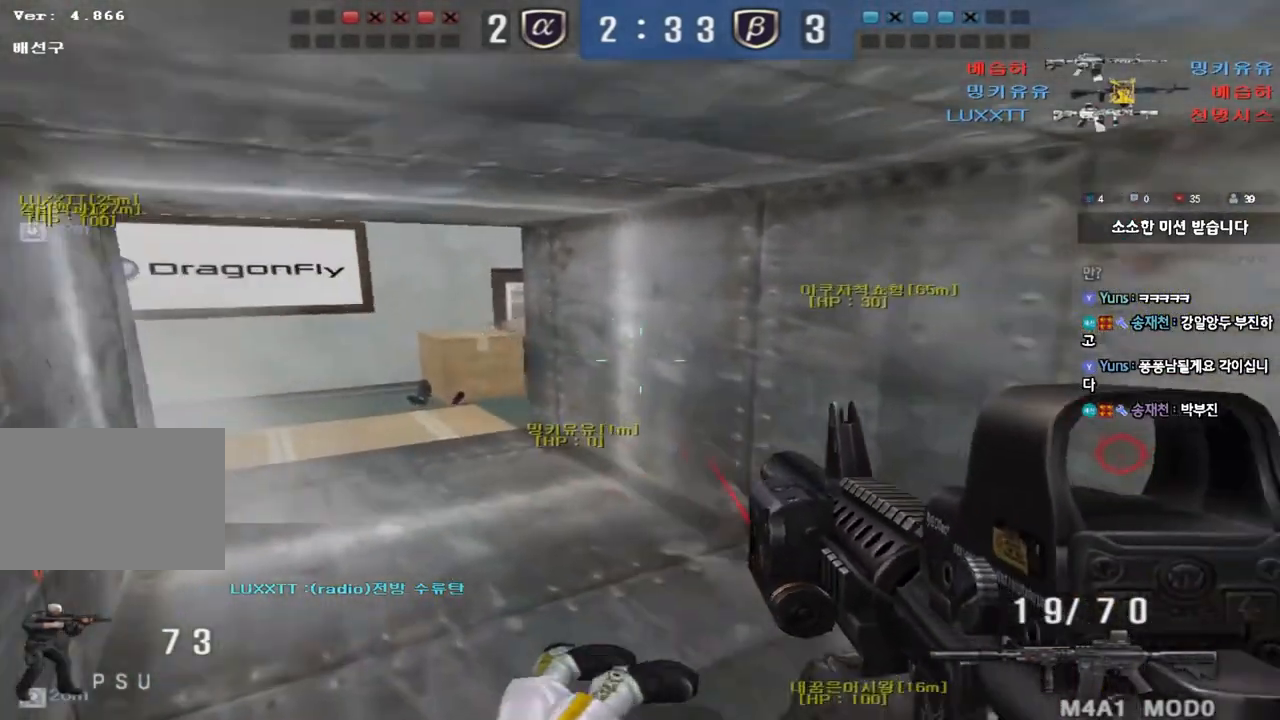
{"keys": ["a", "w"], "events": []}
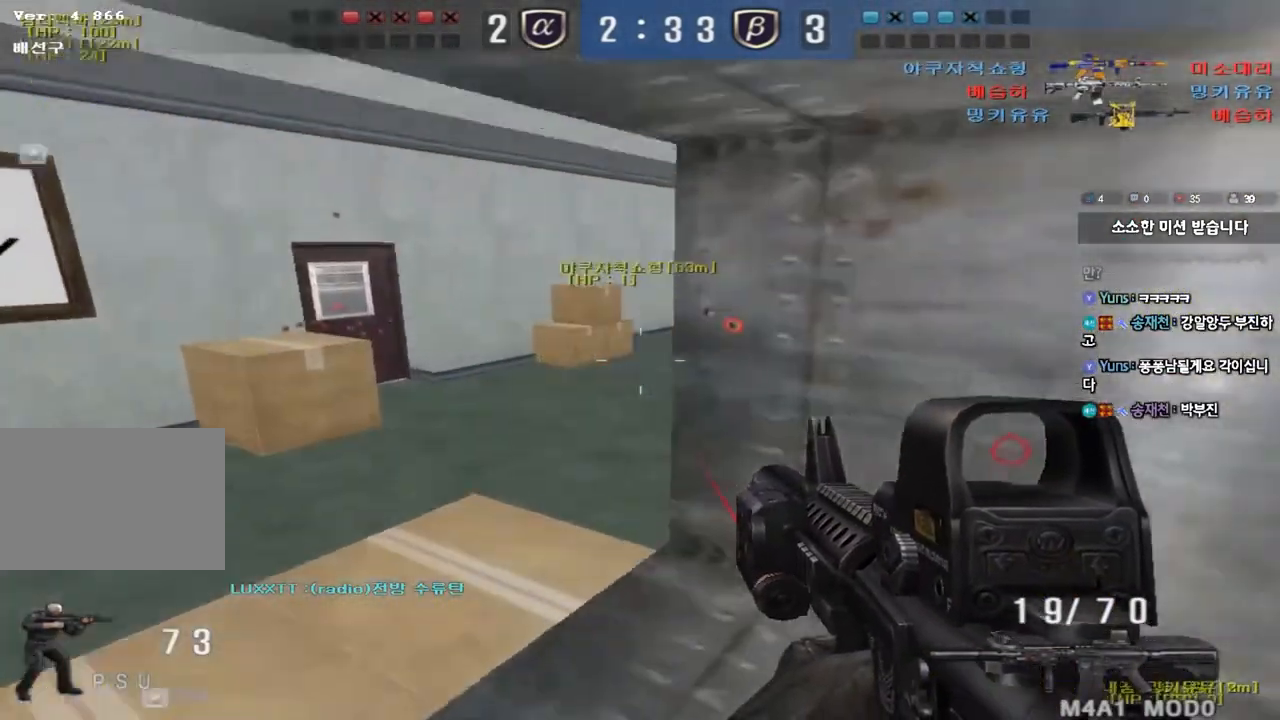
{"keys": [], "events": [[200, "a", "up"], [200, "shift", "down"], [200, "w", "up"], [233, "space", "down"], [300, "space", "up"], [317, "shift", "up"]]}
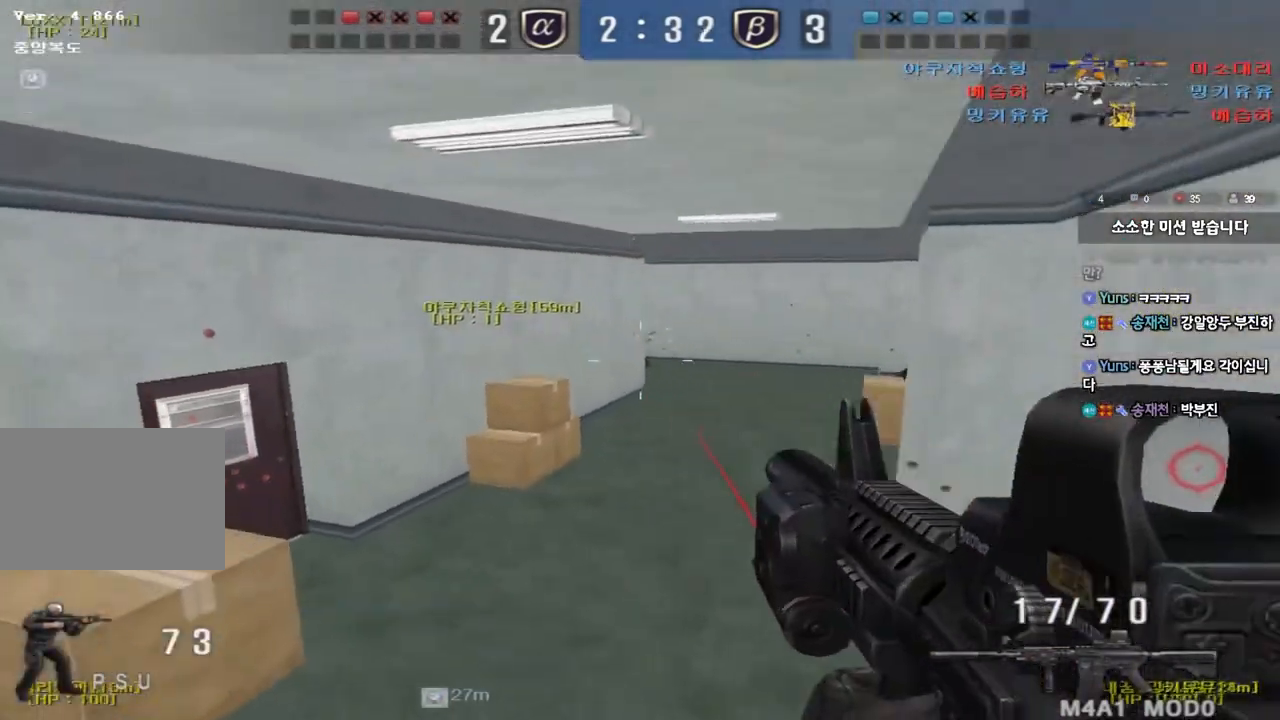
{"keys": ["ctrl"], "events": [[17, "d", "down"], [17, "s", "down"], [317, "s", "up"], [483, "ctrl", "down"], [500, "d", "up"]]}
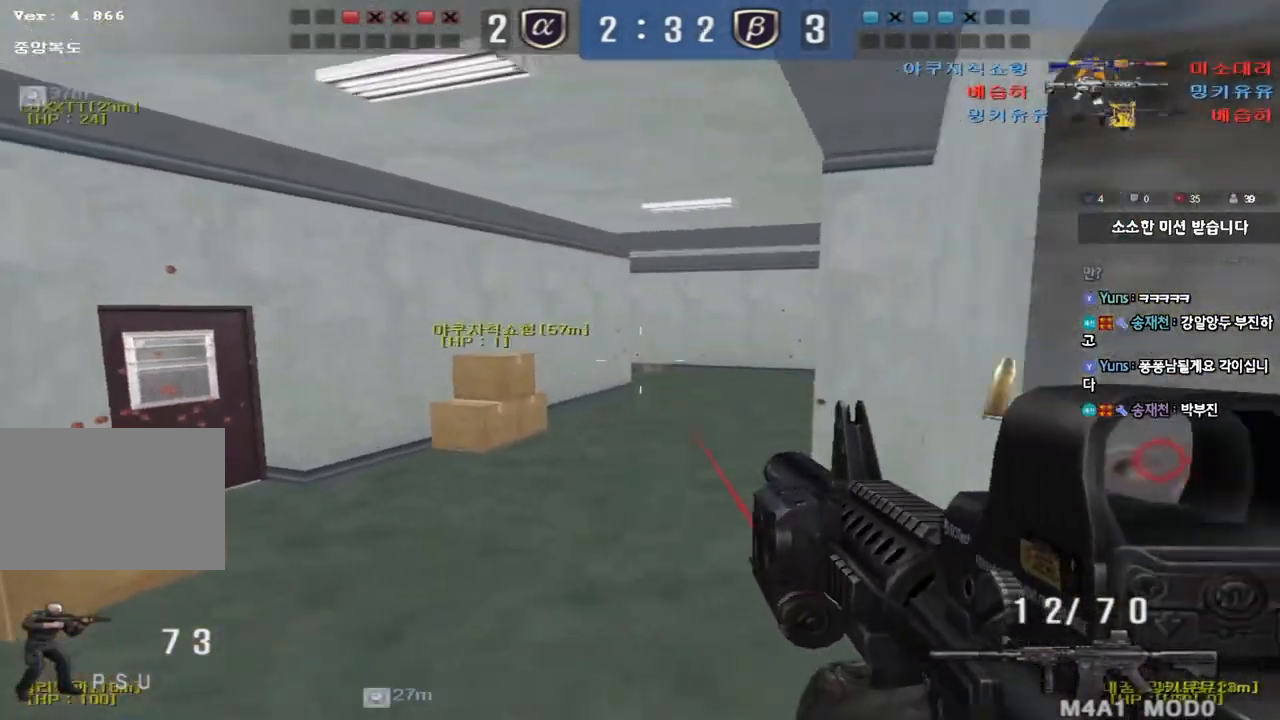
{"keys": ["ctrl"], "events": [[383, "a", "down"], [500, "a", "up"]]}
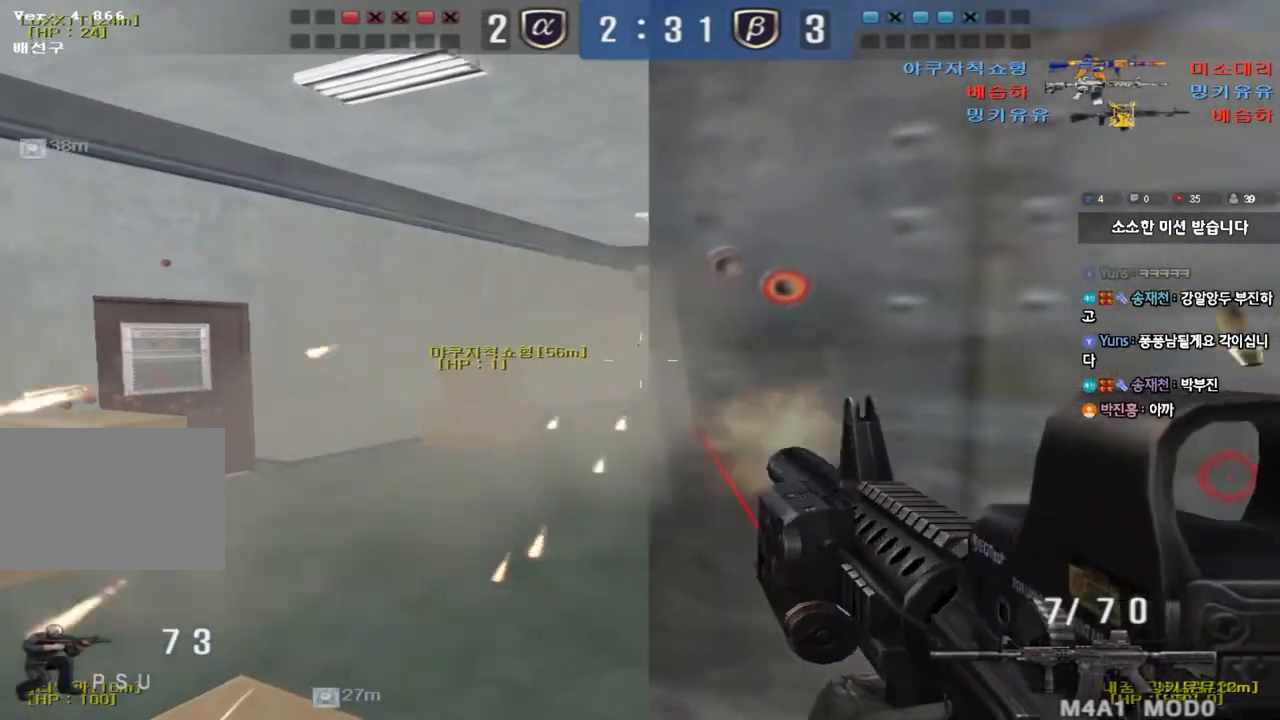
{"keys": ["ctrl"], "events": []}
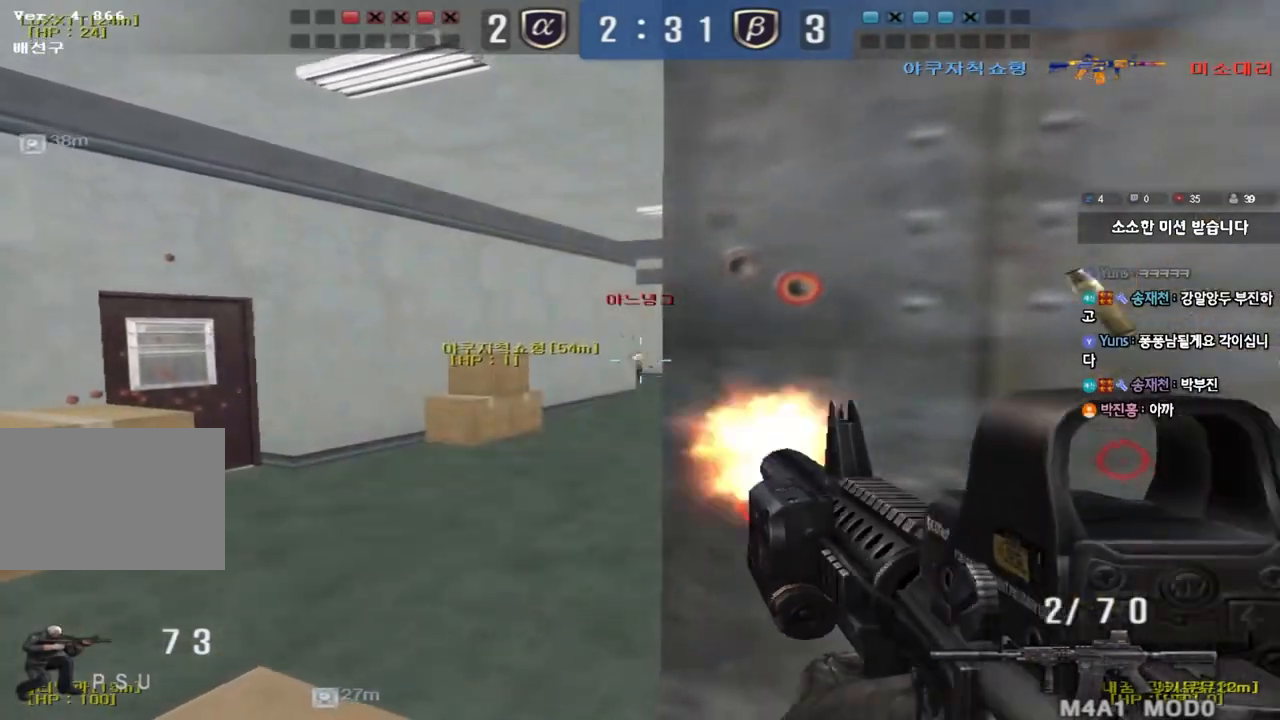
{"keys": ["d", "tab", "w"], "events": [[150, "d", "down"], [150, "w", "down"], [183, "ctrl", "up"], [333, "tab", "down"]]}
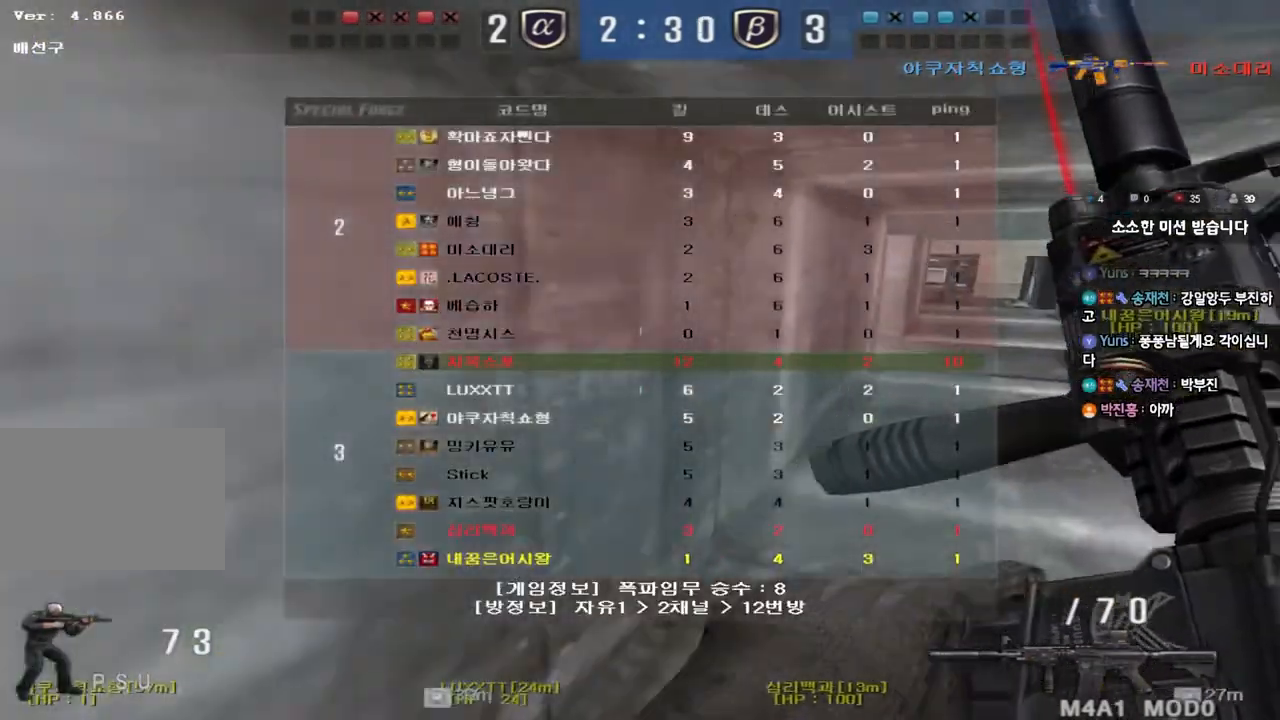
{"keys": [], "events": [[317, "d", "up"], [317, "w", "up"], [367, "tab", "up"]]}
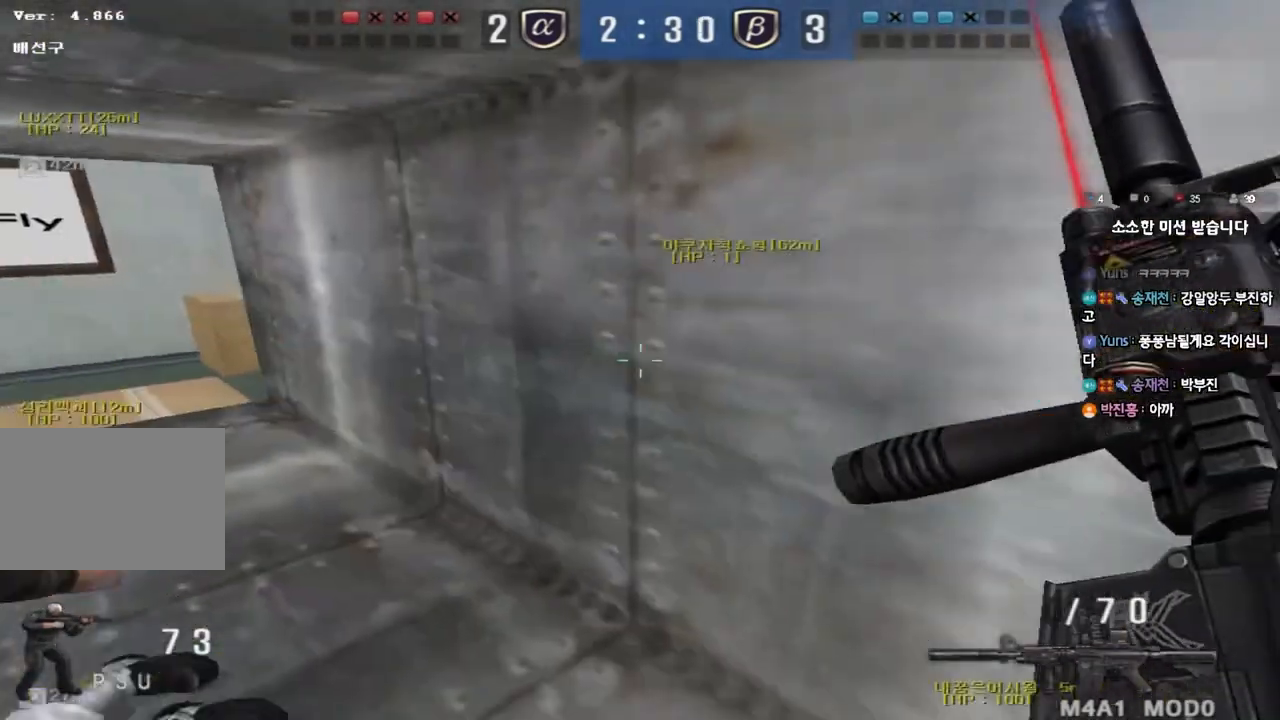
{"keys": ["shift"], "events": [[133, "a", "down"], [150, "shift", "down"], [233, "a", "up"]]}
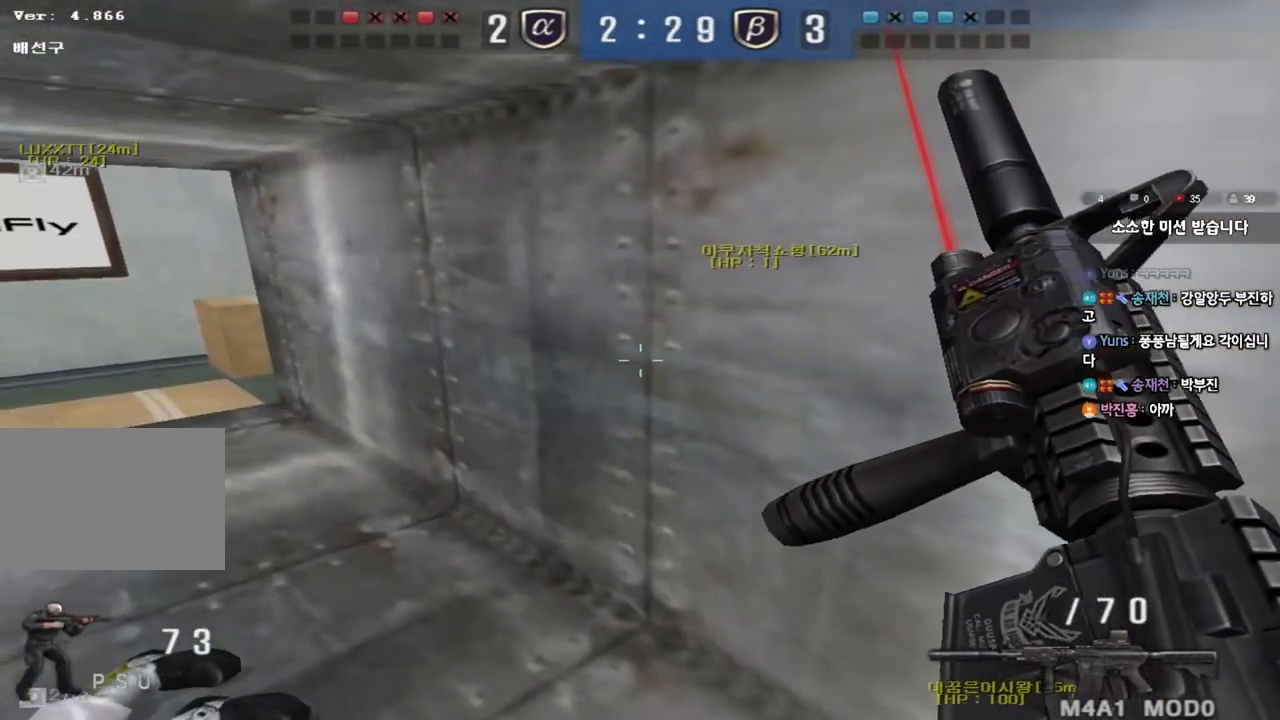
{"keys": ["shift"], "events": []}
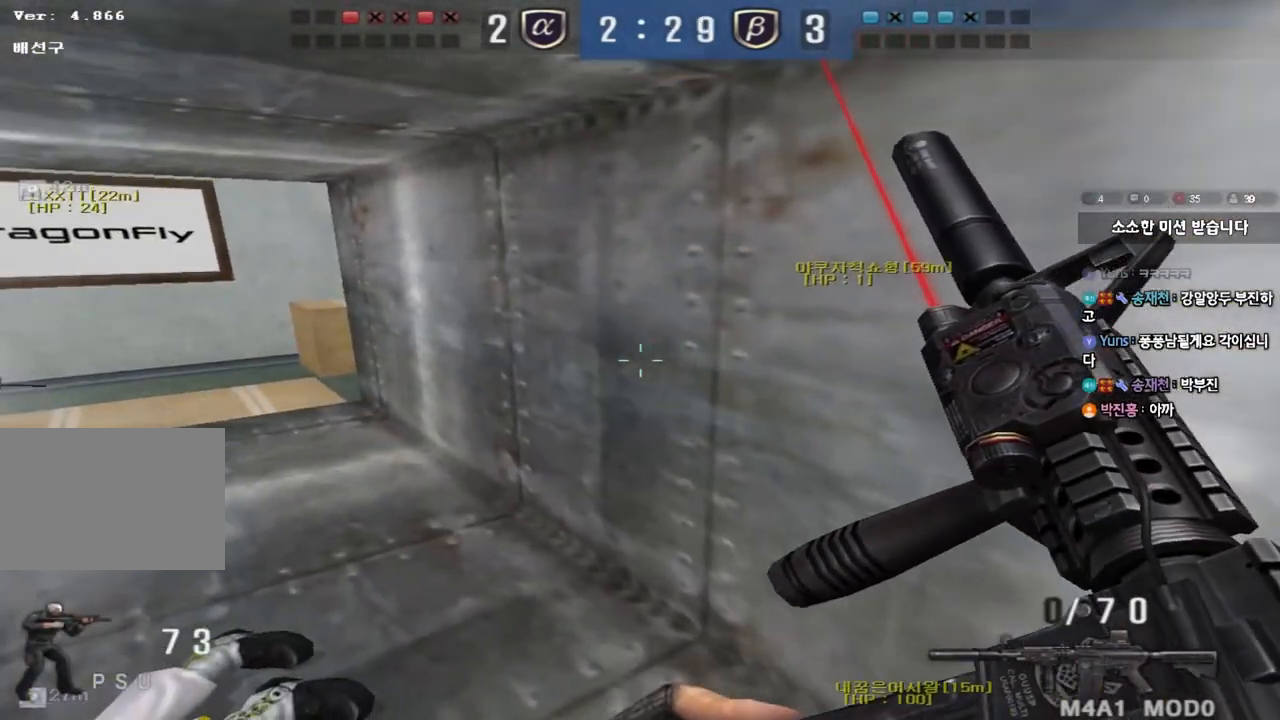
{"keys": ["a", "w"], "events": [[17, "w", "down"], [317, "a", "down"], [350, "shift", "up"]]}
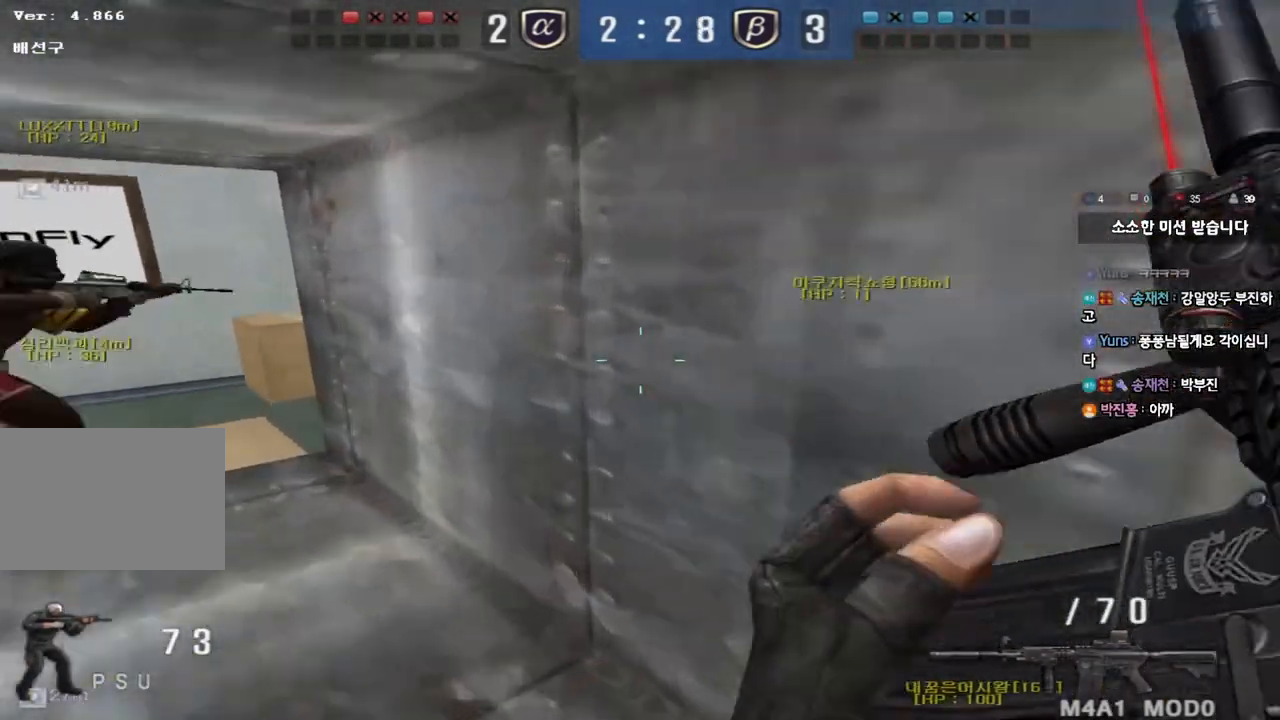
{"keys": ["a", "w"], "events": []}
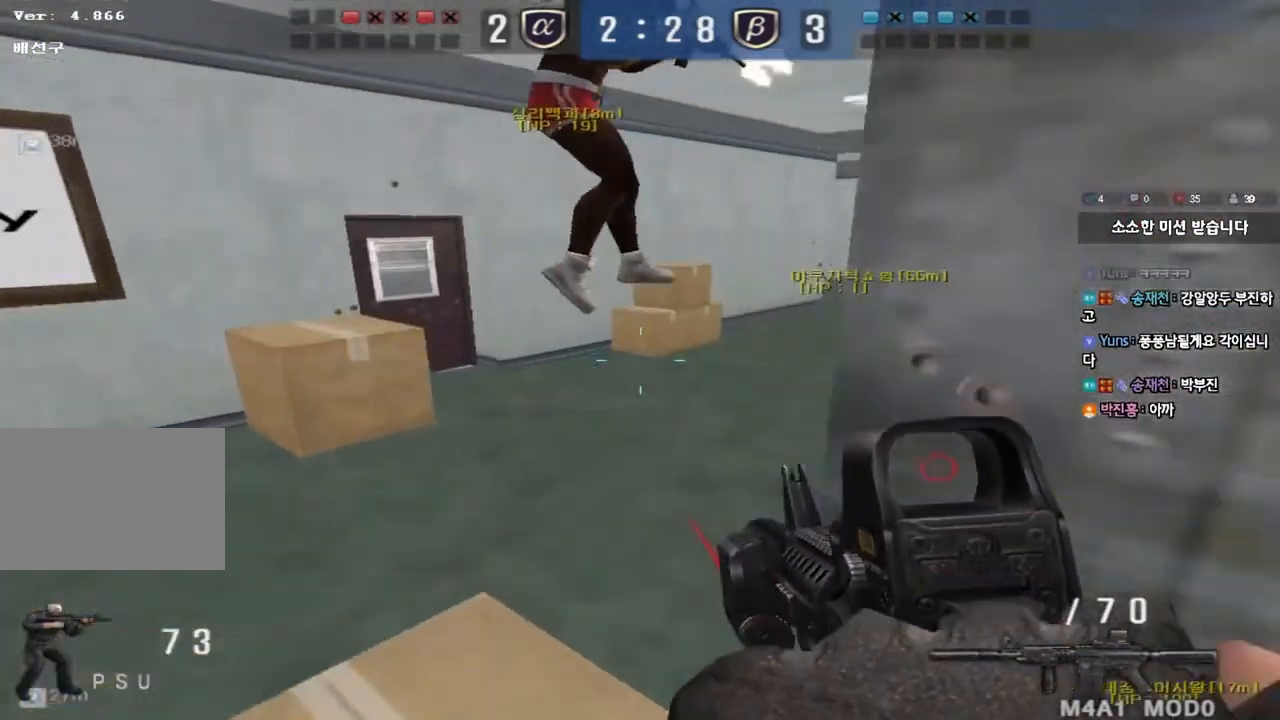
{"keys": [], "events": [[100, "shift", "down"], [117, "w", "up"], [133, "a", "up"], [150, "space", "down"], [233, "space", "up"], [250, "shift", "up"]]}
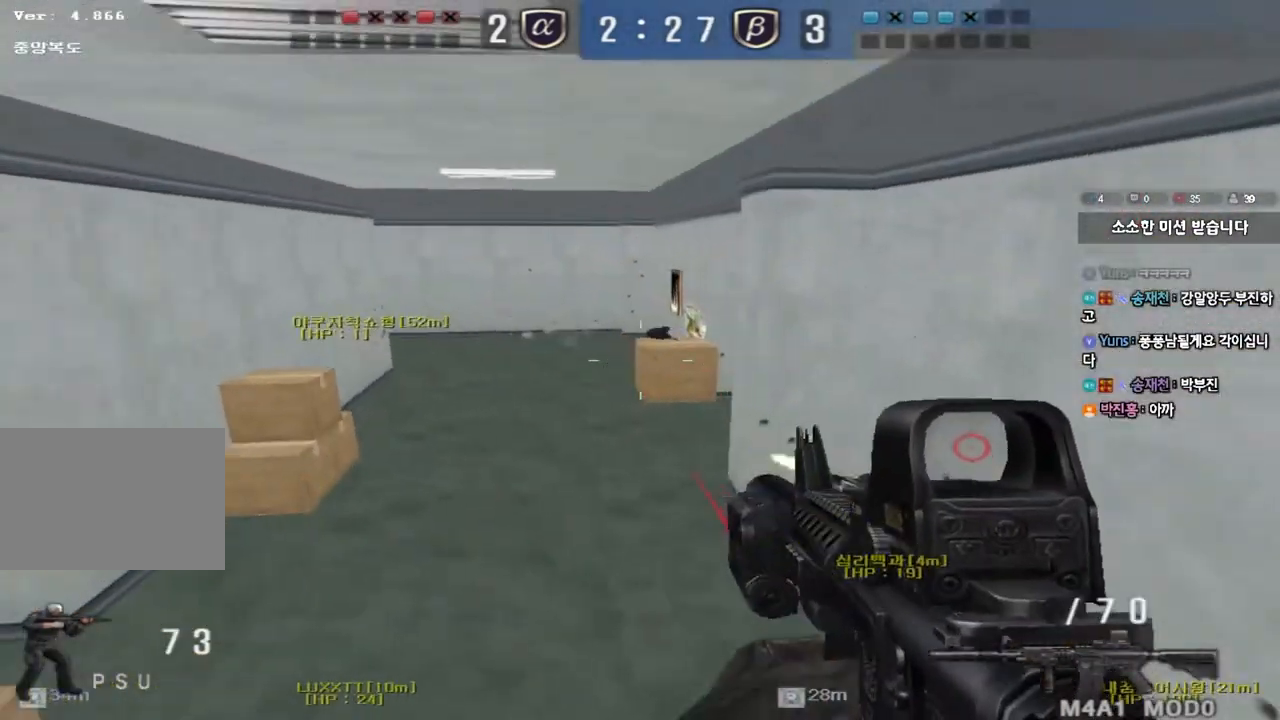
{"keys": ["a", "w"], "events": [[217, "d", "down"], [217, "w", "down"], [400, "a", "down"], [400, "d", "up"]]}
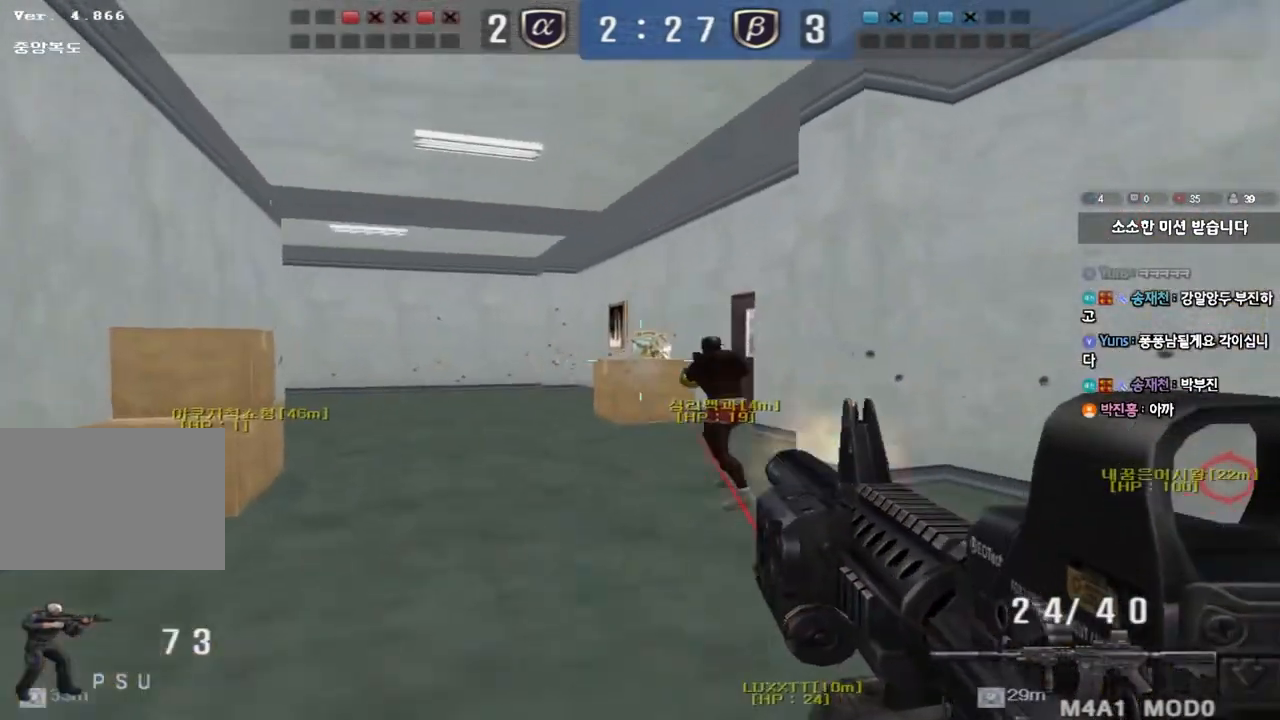
{"keys": ["d", "w"], "events": [[100, "a", "up"], [100, "shift", "down"], [100, "w", "up"], [133, "space", "down"], [217, "space", "up"], [250, "a", "down"], [250, "shift", "up"], [250, "w", "down"], [350, "shift", "down"], [467, "shift", "up"], [483, "a", "up"], [483, "d", "down"]]}
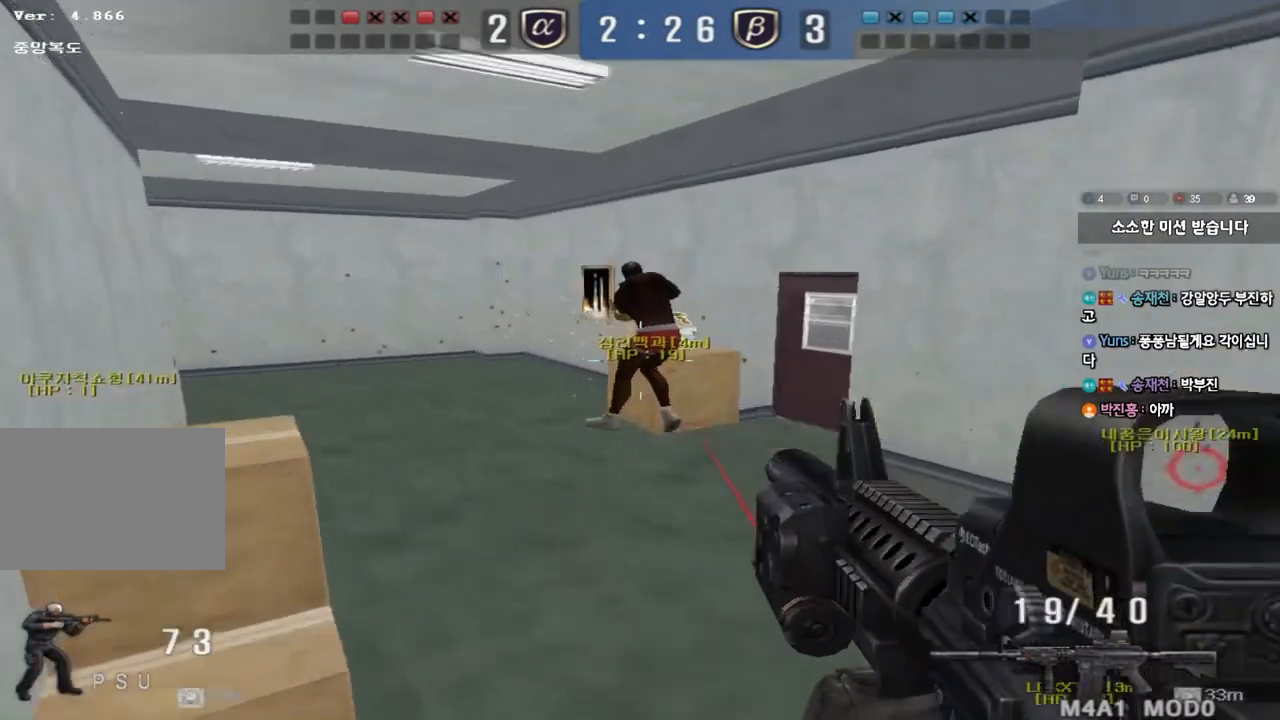
{"keys": ["shift", "space"], "events": [[100, "shift", "down"], [183, "a", "down"], [200, "d", "up"], [217, "shift", "up"], [417, "shift", "down"], [433, "w", "up"], [450, "a", "up"], [450, "space", "down"]]}